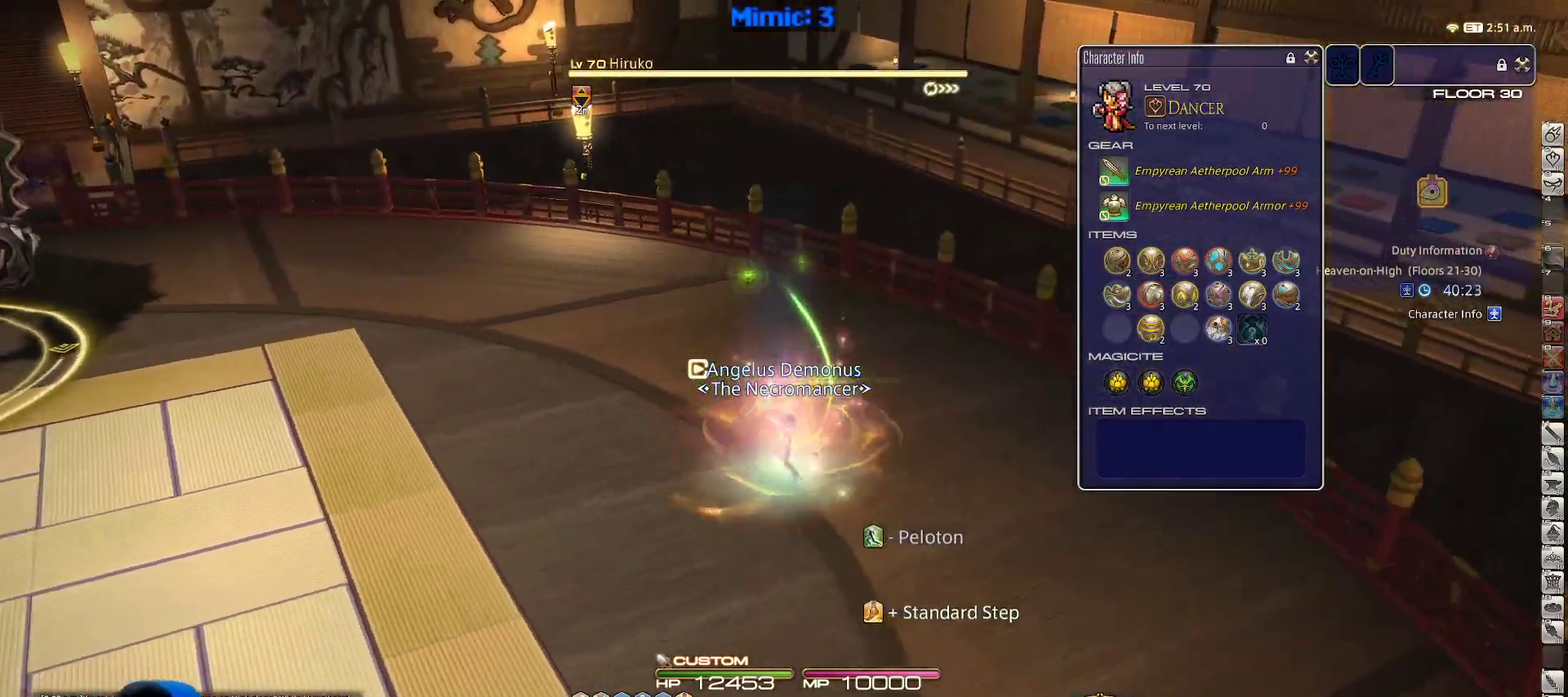
Gameplay with keyboard; each line is a JSON object with the keys held at the frame after it. "events" lists presses ("down") and releases ("up") of ".", "/", "0", "1", "2", "3", "4", "5", "6", "7", "8", "9", "a", "alt_l", "alt_r", "b", "backslash", "backspace", "c", "caps_lock", "comma", "ctrl_l", "ctrl_r", "d", "down", "e", "equals", "escape", "f", "f1", "f10", "f11", "f12", "f2", "f3", "f4", "f5", "f6", "f7", "f8", "f9", "g", "h", "i", "j", "k", "l", "lbracket", "left", "m", "minus", "n", "o", "p", "q", "quote", "r", "rbracket", "return", "right", "s", "semicolon", "shift_l", "shift_r", "space", "super_l", "super_r", "t", "tab", "tilde", "u", "up", "v", "w", "x", "y" and "z" between this image and that frame as [ms after this image, input, new state], when the widget could be followed in between. No other keys are recorded. Mouse input is not recorded.
{"keys": ["a", "s"], "events": [[50, "return", "up"], [100, "return", "down"], [233, "return", "up"]]}
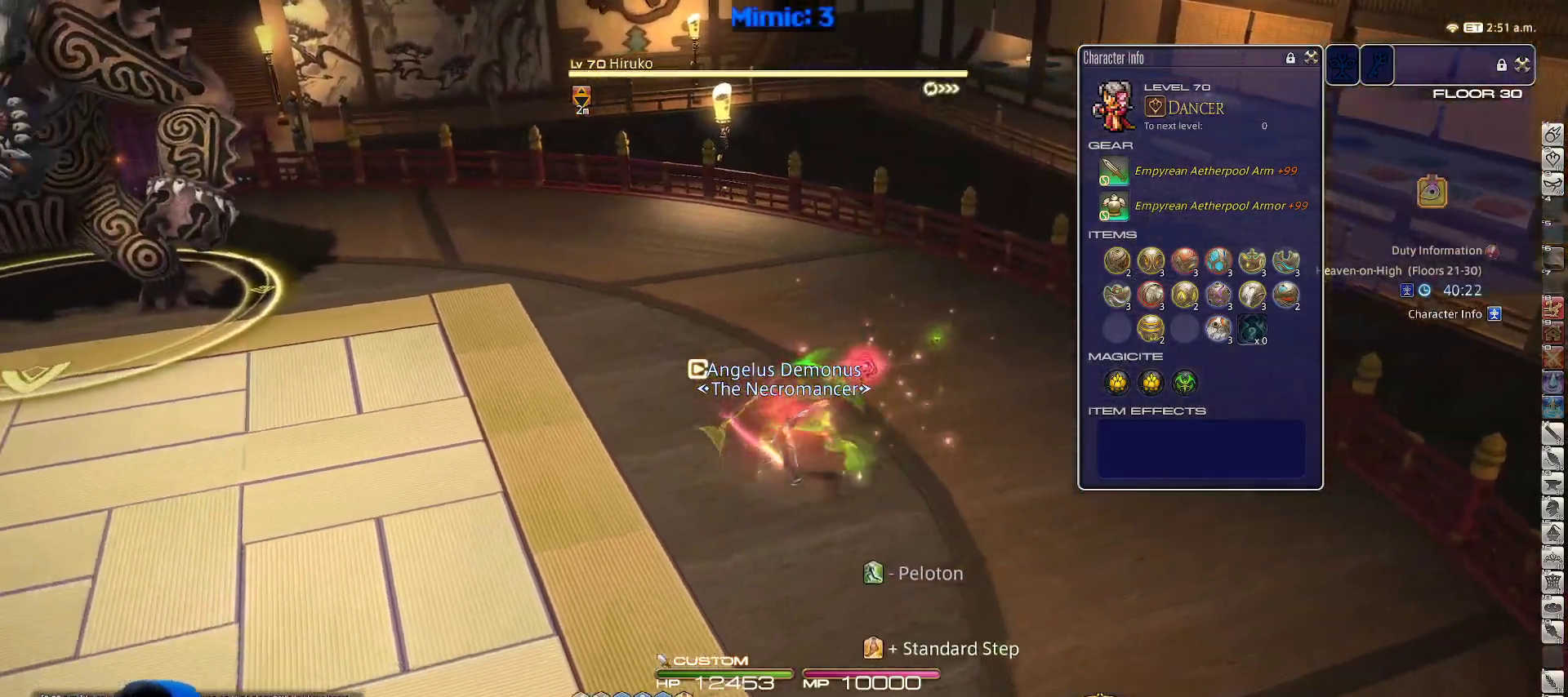
{"keys": ["s", "shift_r"], "events": [[267, "a", "up"], [350, "shift_r", "down"], [400, "1", "down"], [500, "1", "up"]]}
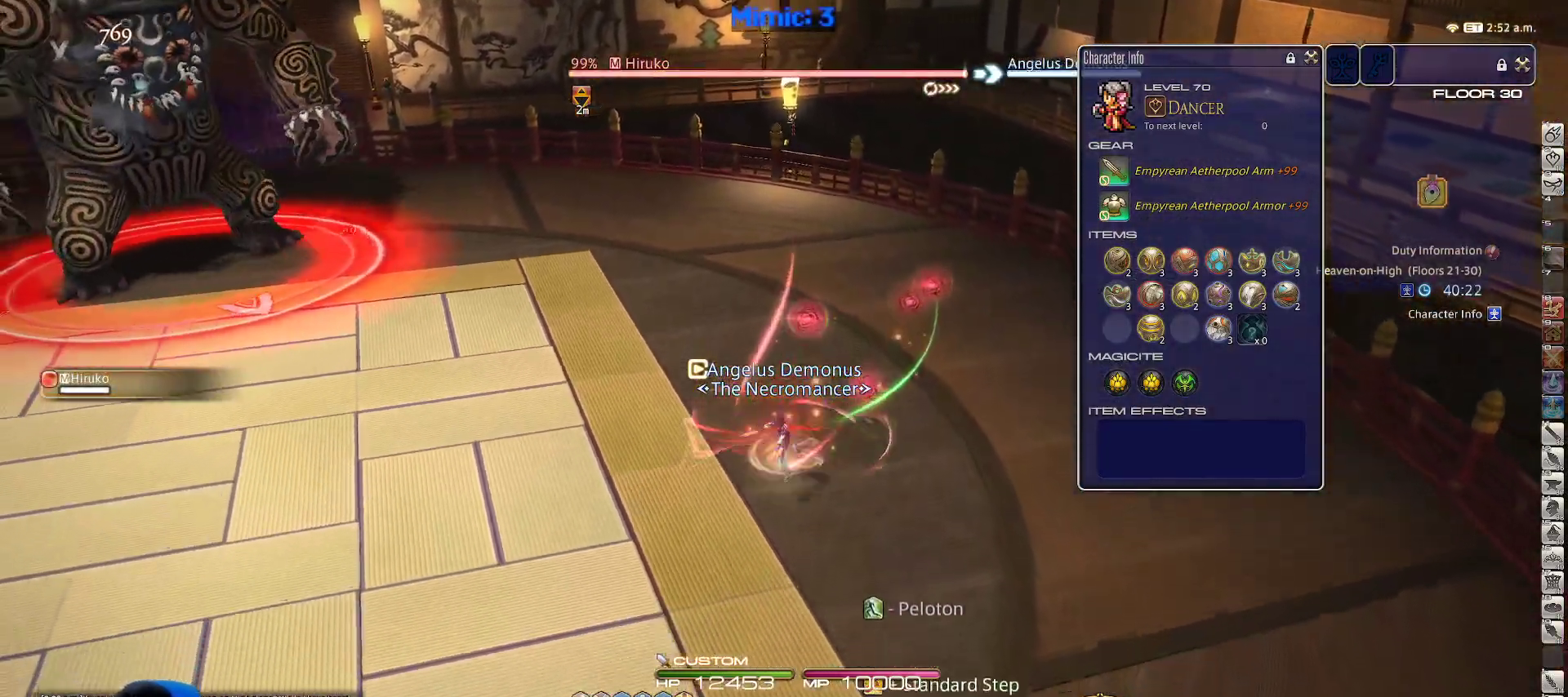
{"keys": ["d", "return", "space", "w"], "events": [[33, "shift_r", "up"], [83, "a", "down"], [133, "s", "up"], [167, "return", "down"], [233, "d", "down"], [233, "w", "down"], [267, "return", "up"], [317, "a", "up"], [317, "return", "down"], [367, "space", "down"], [400, "return", "up"], [500, "return", "down"]]}
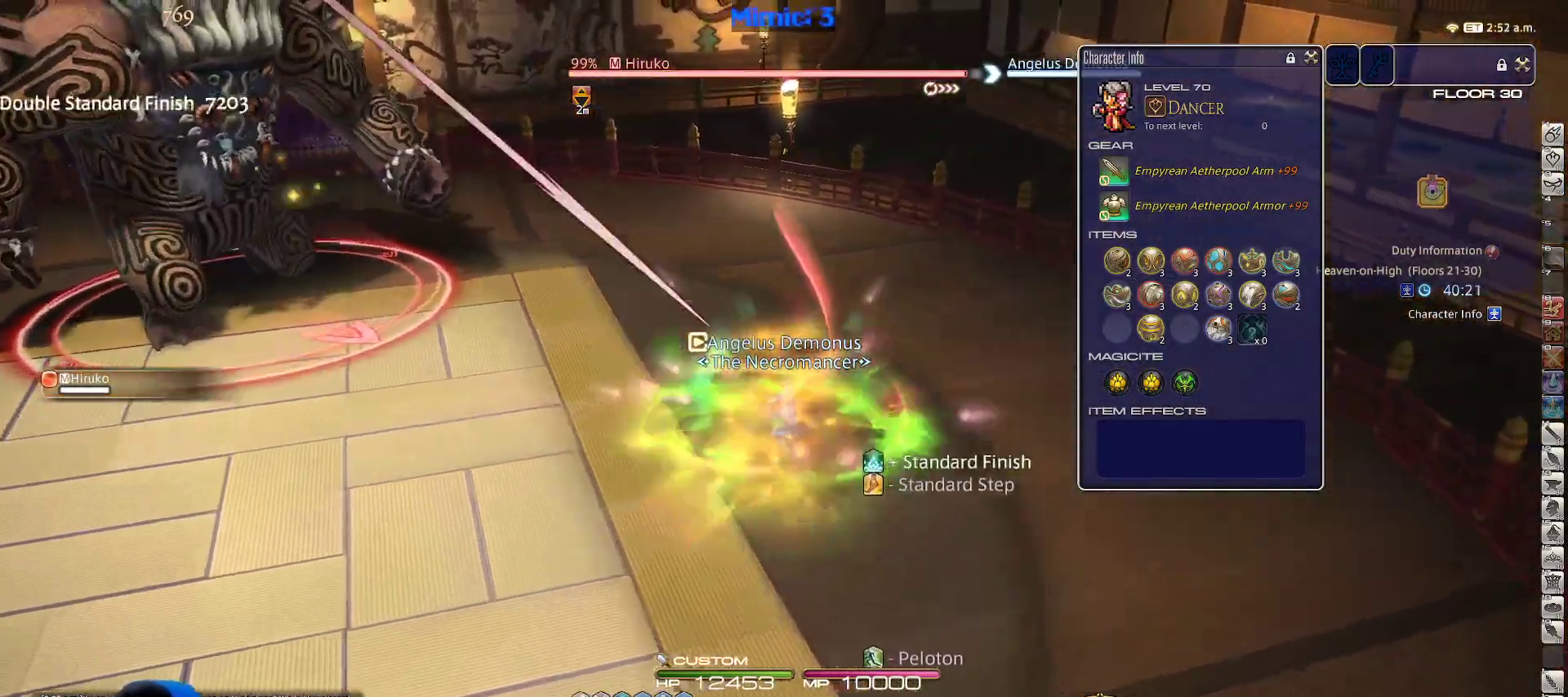
{"keys": ["s"], "events": [[50, "d", "up"], [50, "space", "up"], [100, "return", "up"], [183, "w", "up"], [233, "p", "down"], [283, "s", "down"], [417, "p", "up"]]}
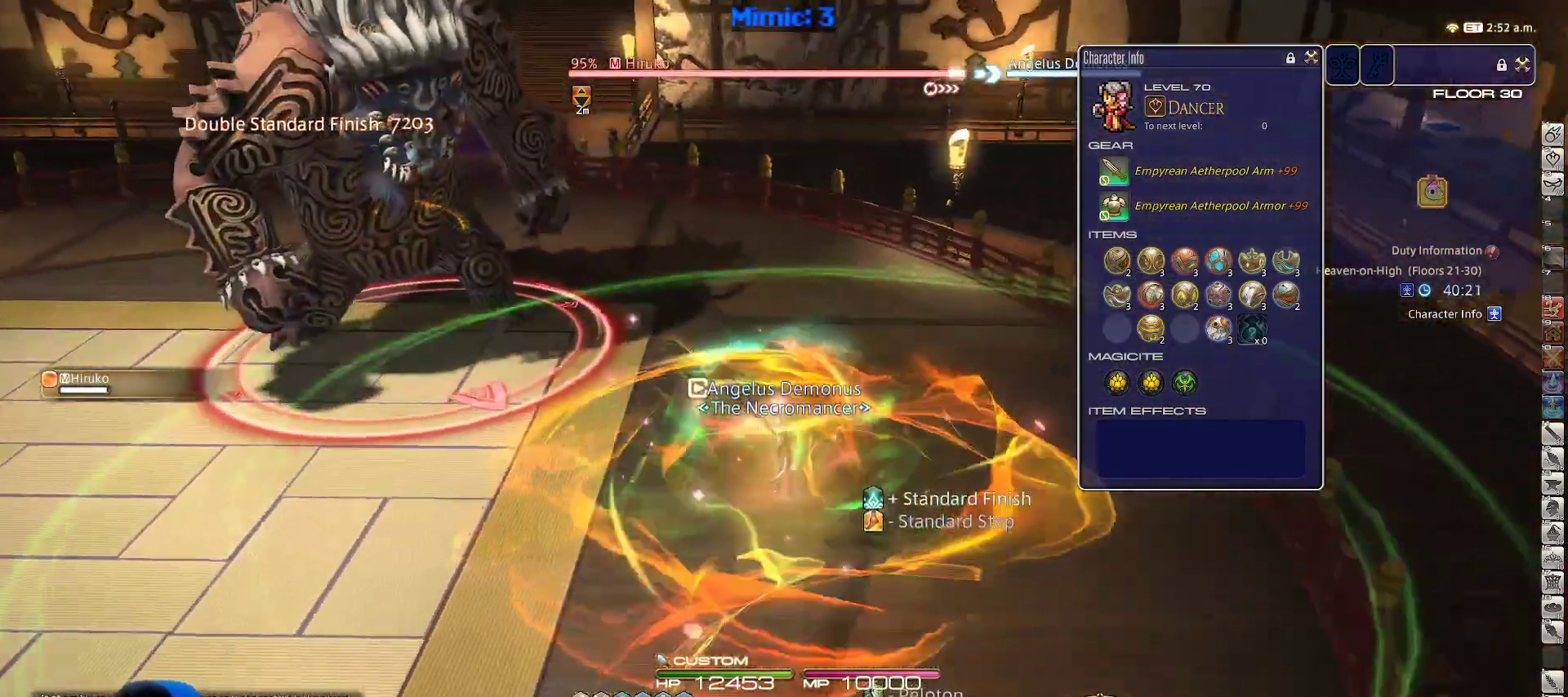
{"keys": ["rbracket", "s"], "events": [[67, "return", "down"], [200, "return", "up"], [500, "rbracket", "down"]]}
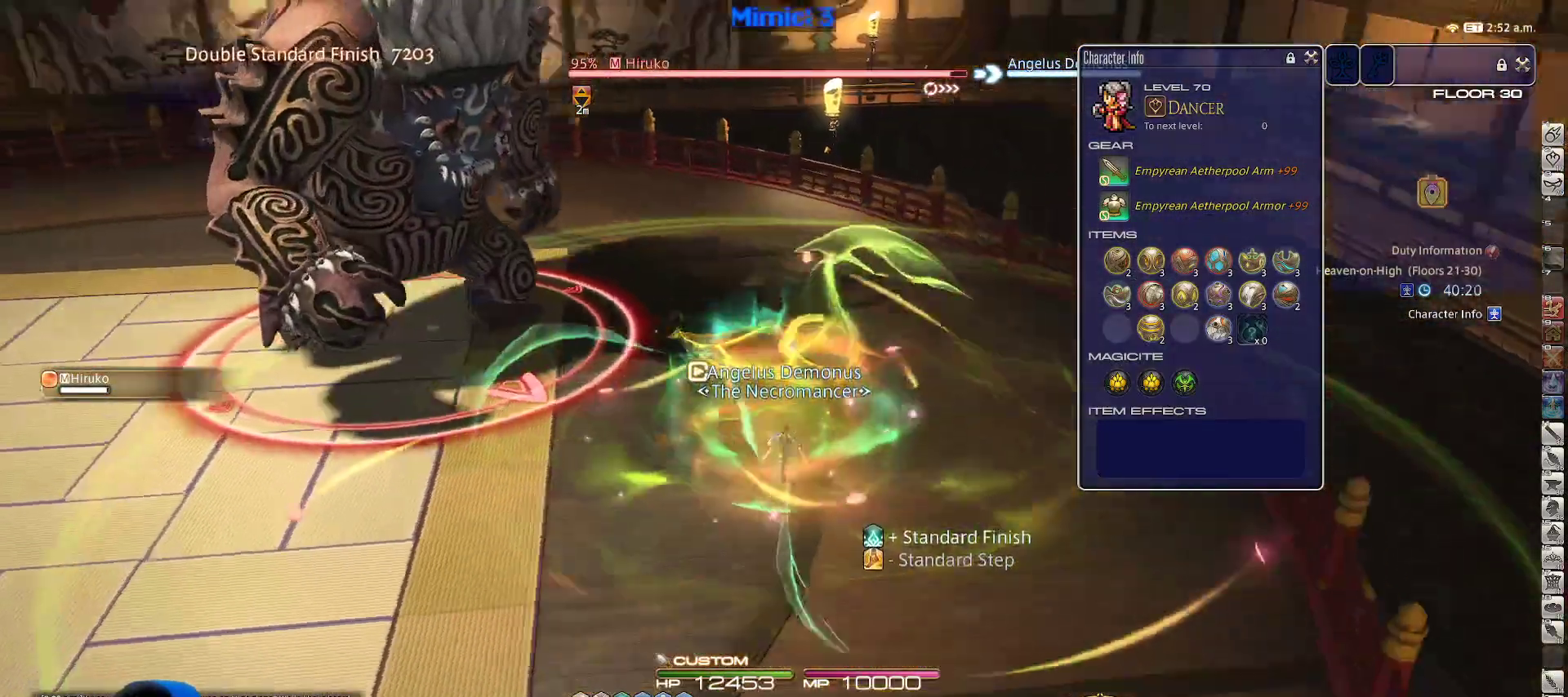
{"keys": ["rbracket", "s"], "events": [[317, "rbracket", "up"], [367, "rbracket", "down"]]}
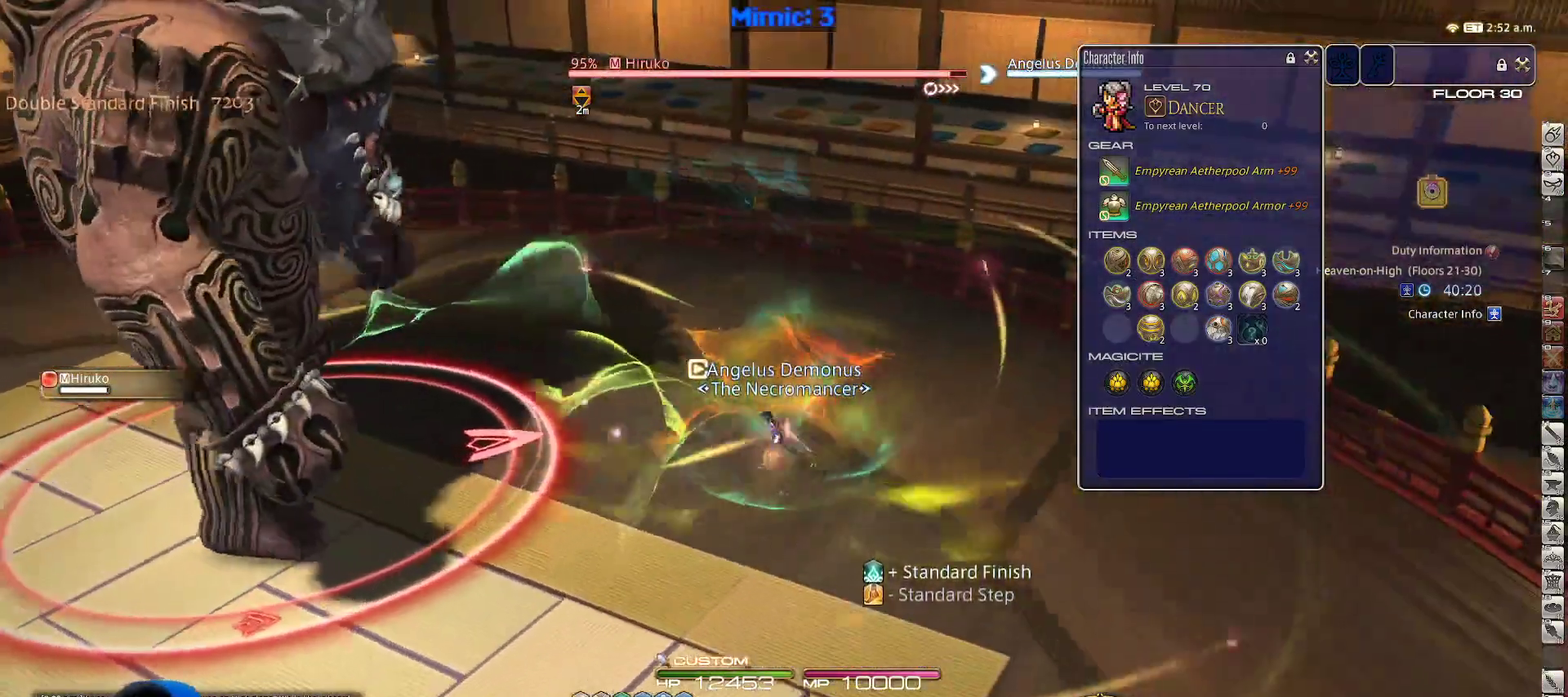
{"keys": ["d", "s", "space"], "events": [[17, "1", "down"], [17, "rbracket", "up"], [333, "1", "up"], [333, "p", "down"], [467, "d", "down"], [467, "p", "up"], [467, "space", "down"]]}
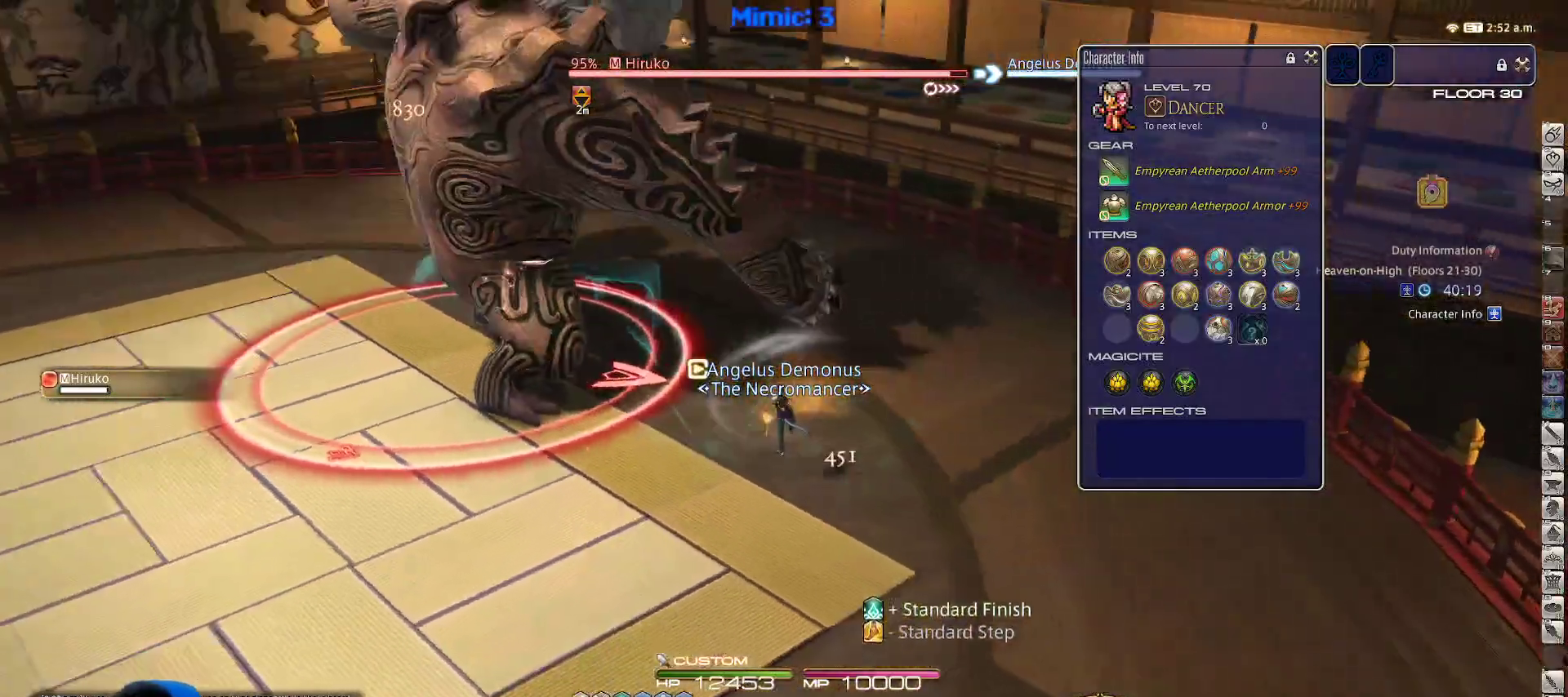
{"keys": ["s"], "events": [[67, "return", "down"], [117, "d", "up"], [117, "space", "up"], [200, "return", "up"]]}
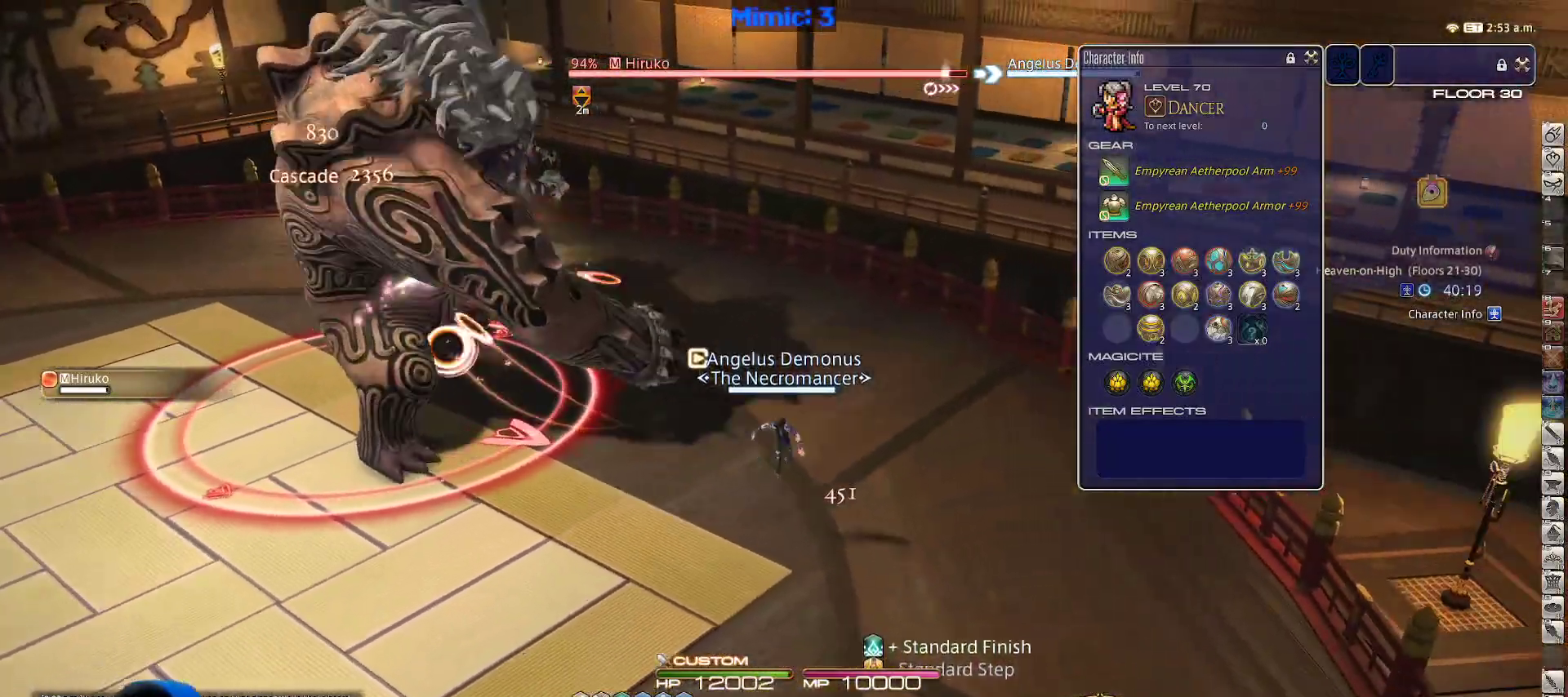
{"keys": ["s"], "events": [[333, "space", "down"], [467, "space", "up"]]}
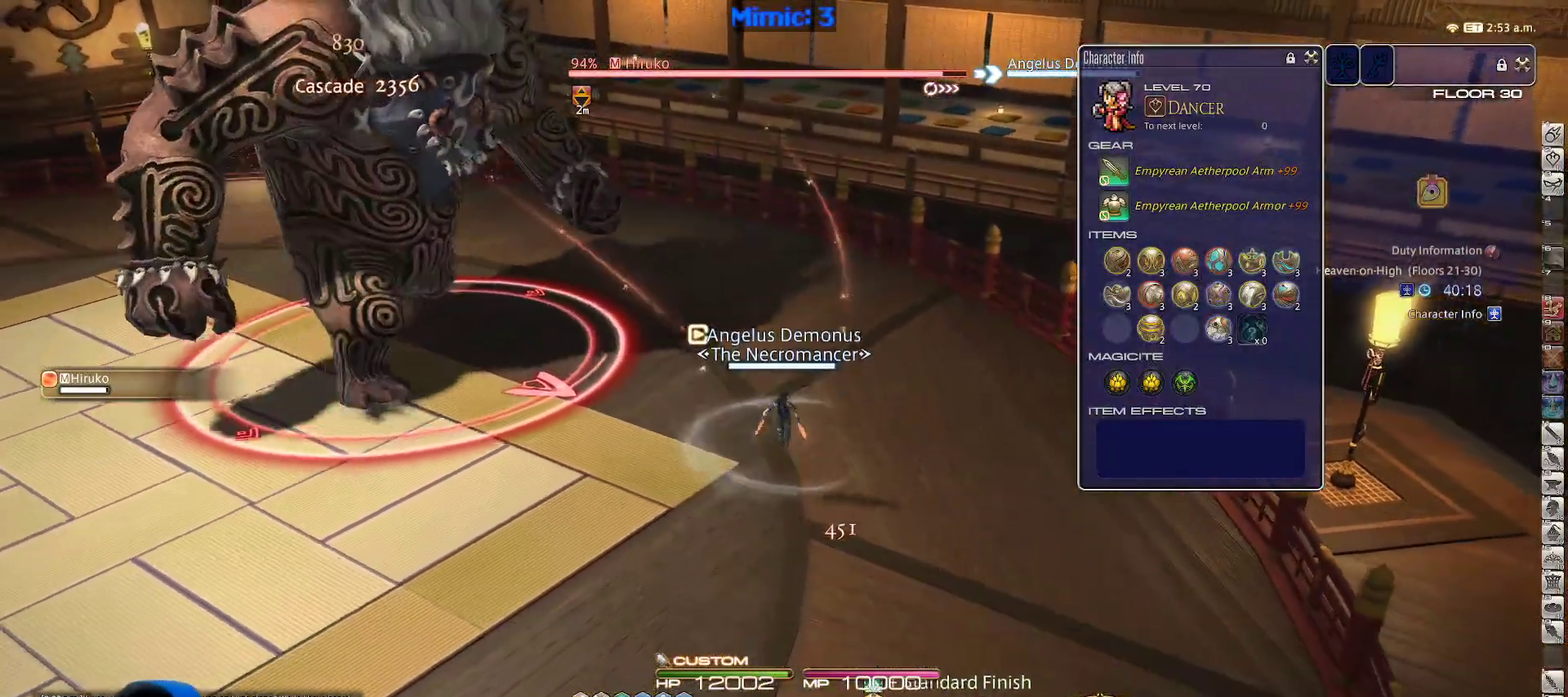
{"keys": ["s"], "events": [[150, "rbracket", "down"], [200, "rbracket", "up"], [283, "rbracket", "down"], [383, "3", "down"], [383, "rbracket", "up"], [433, "3", "up"]]}
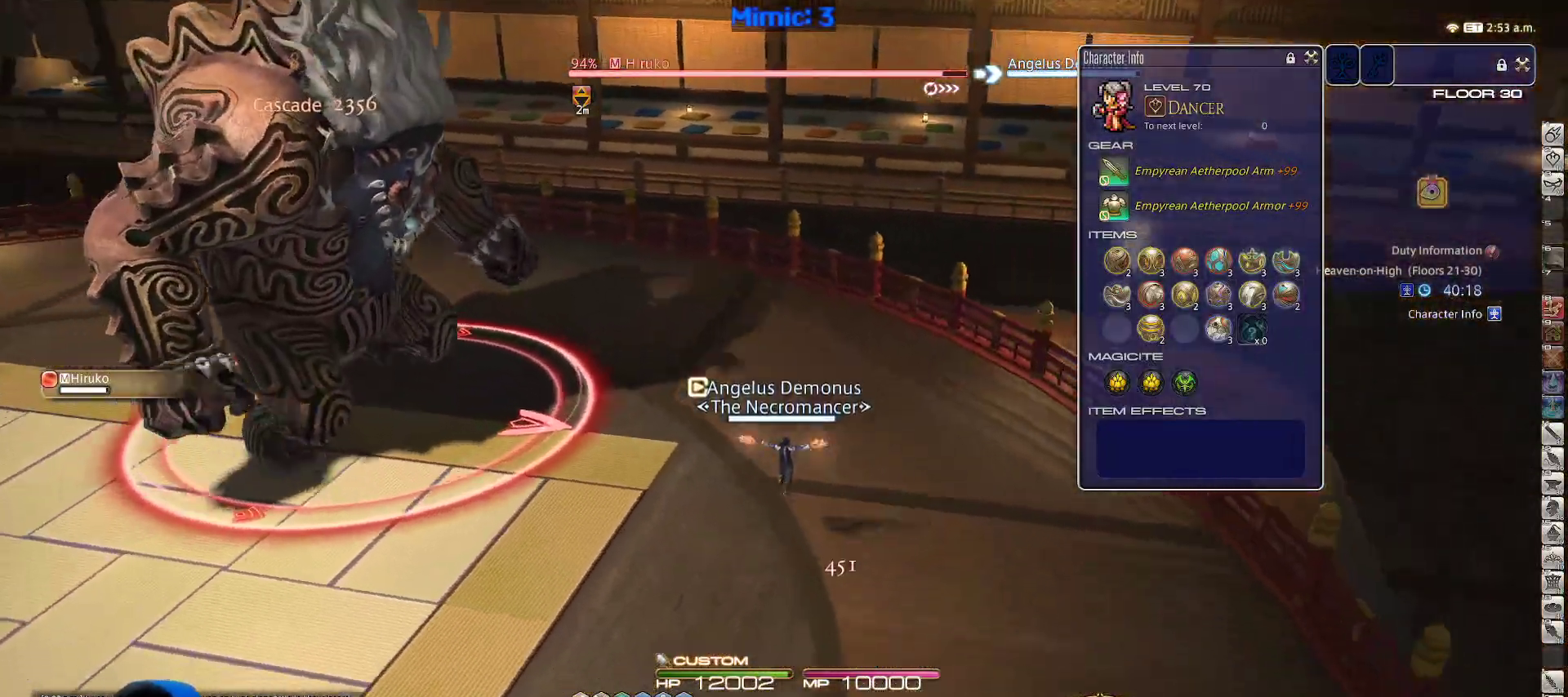
{"keys": ["3", "s"], "events": [[17, "3", "down"], [67, "3", "up"], [167, "3", "down"], [167, "rbracket", "down"], [217, "3", "up"], [250, "rbracket", "up"], [350, "space", "down"], [400, "3", "down"], [450, "space", "up"]]}
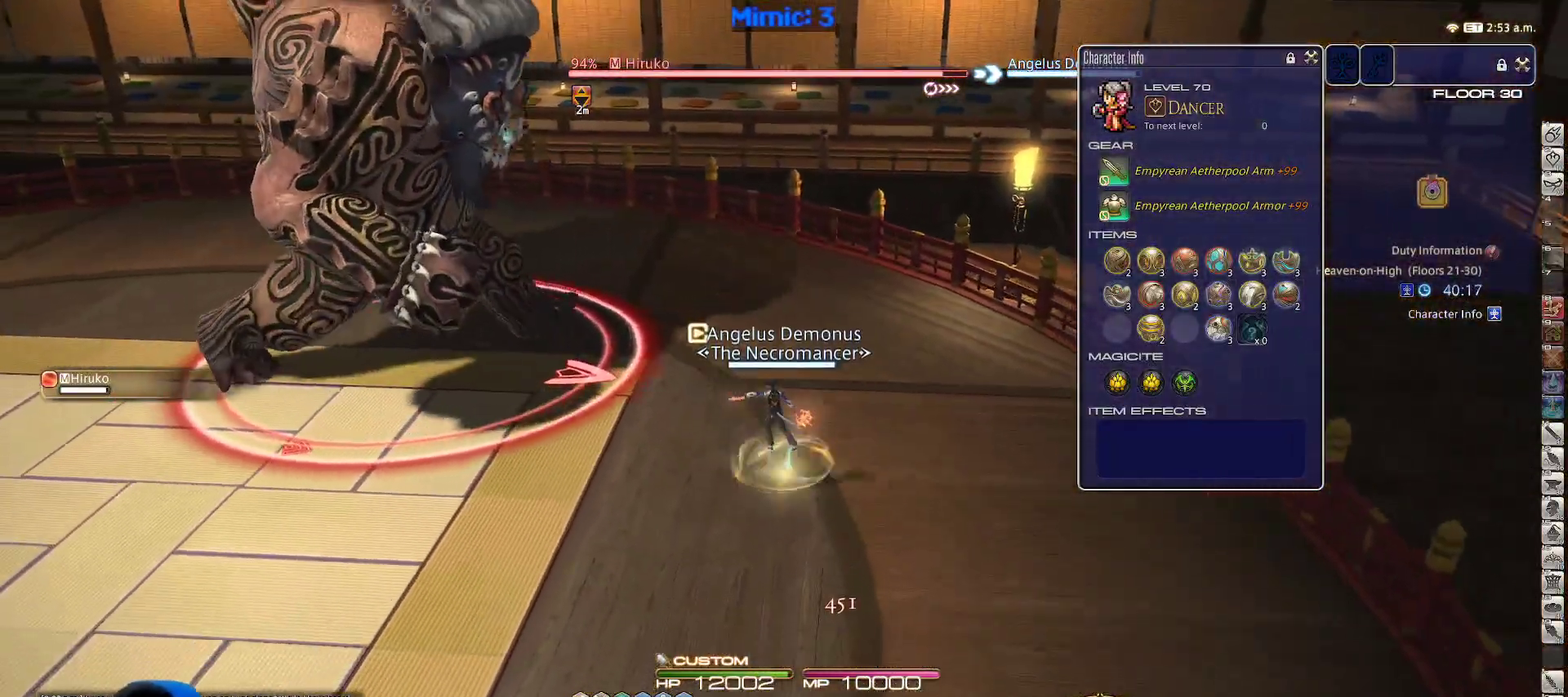
{"keys": ["s"], "events": [[133, "3", "up"]]}
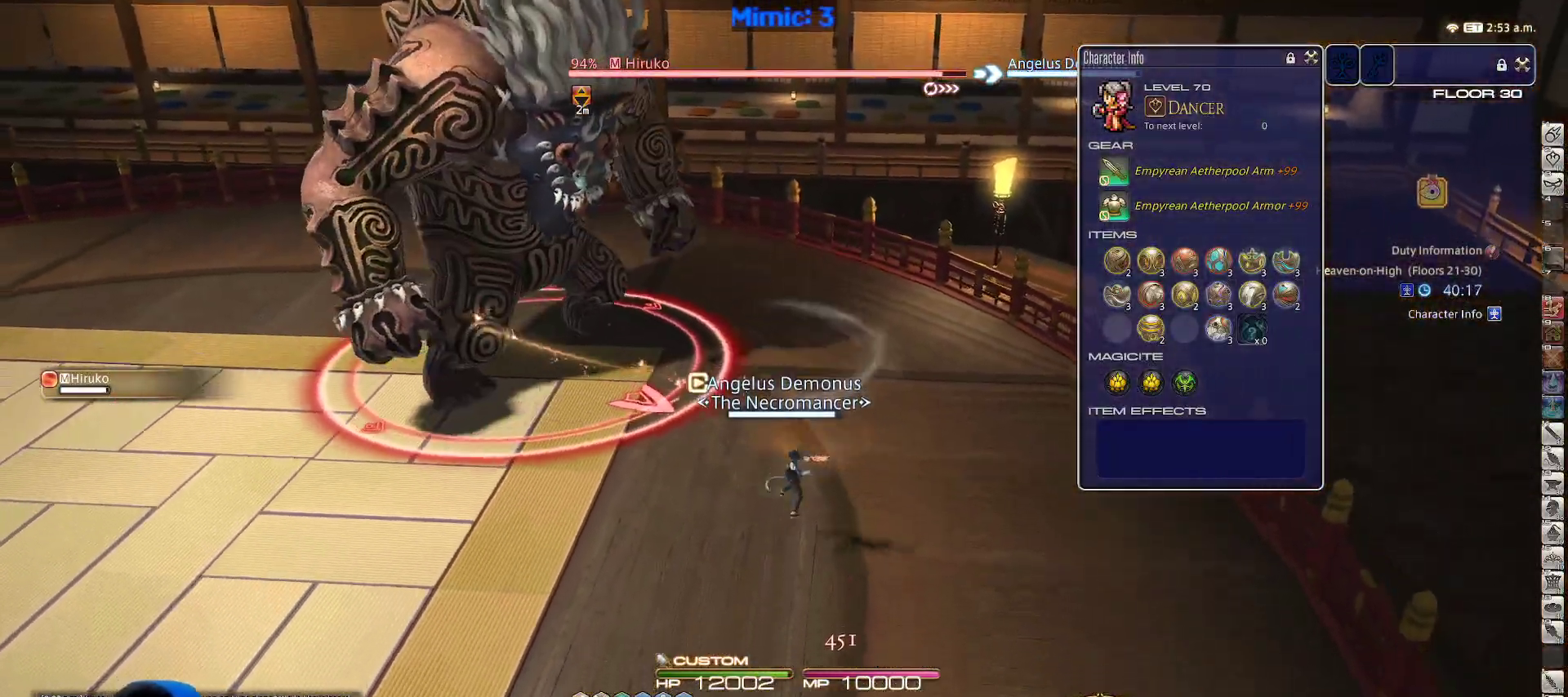
{"keys": ["s"], "events": [[200, "space", "down"], [333, "space", "up"]]}
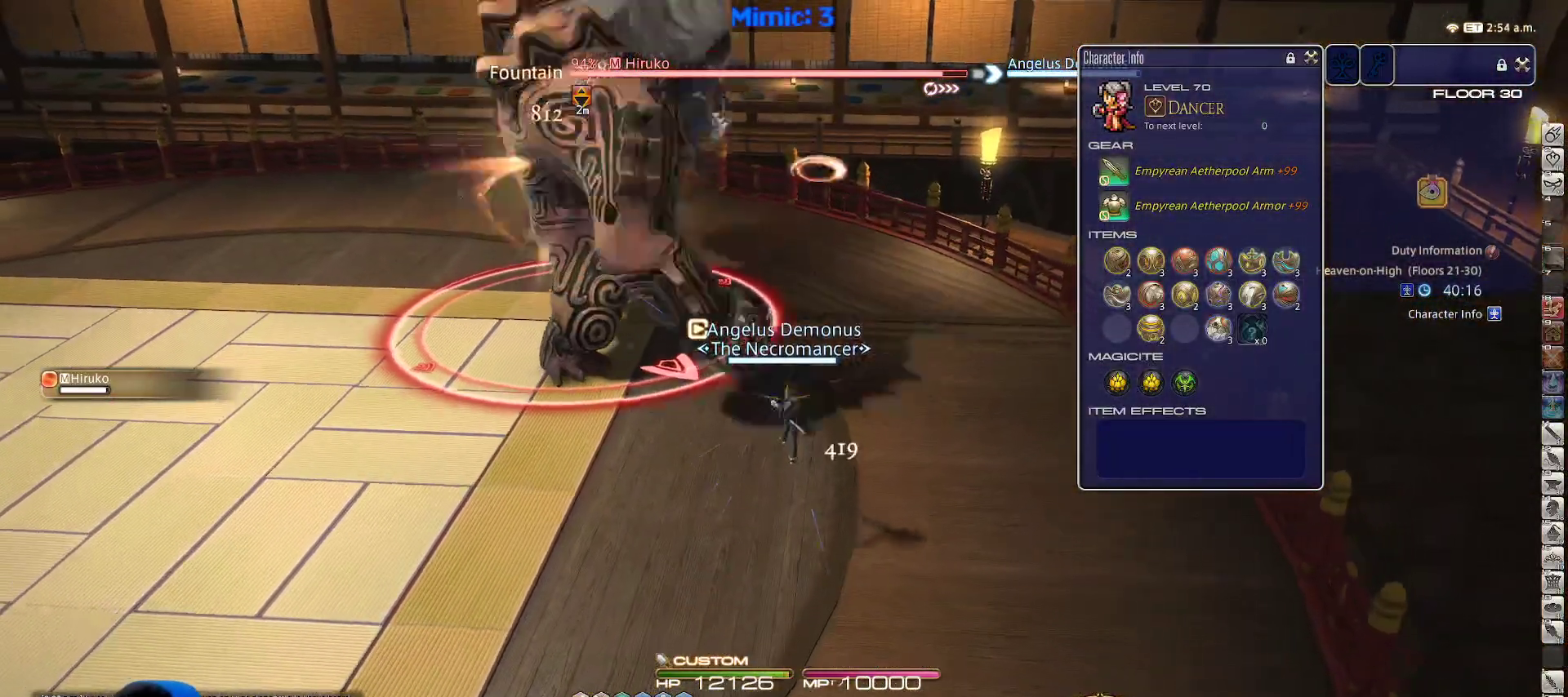
{"keys": ["rbracket", "s"], "events": [[350, "rbracket", "down"], [400, "rbracket", "up"], [483, "rbracket", "down"]]}
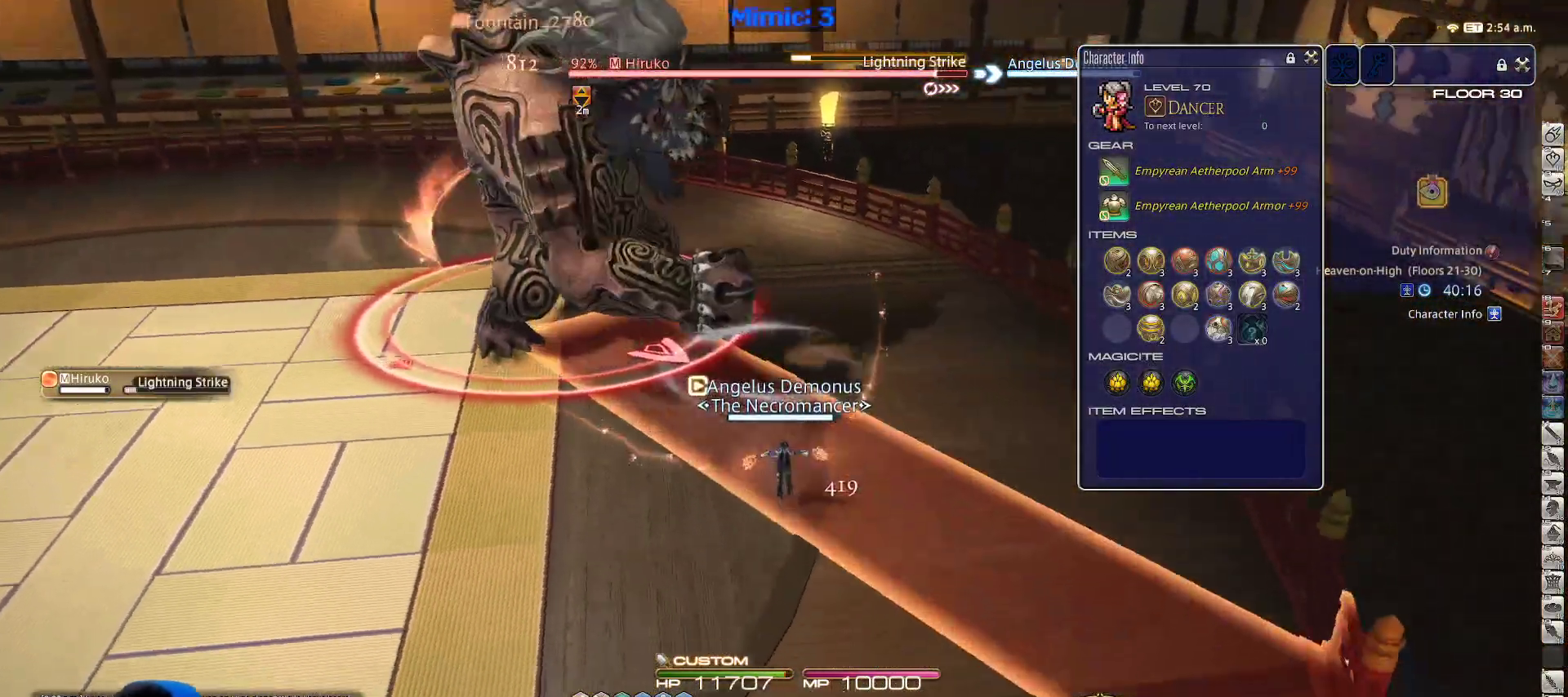
{"keys": ["rbracket", "s"], "events": [[33, "space", "down"], [183, "rbracket", "up"], [183, "space", "up"], [267, "rbracket", "down"], [367, "rbracket", "up"], [417, "rbracket", "down"]]}